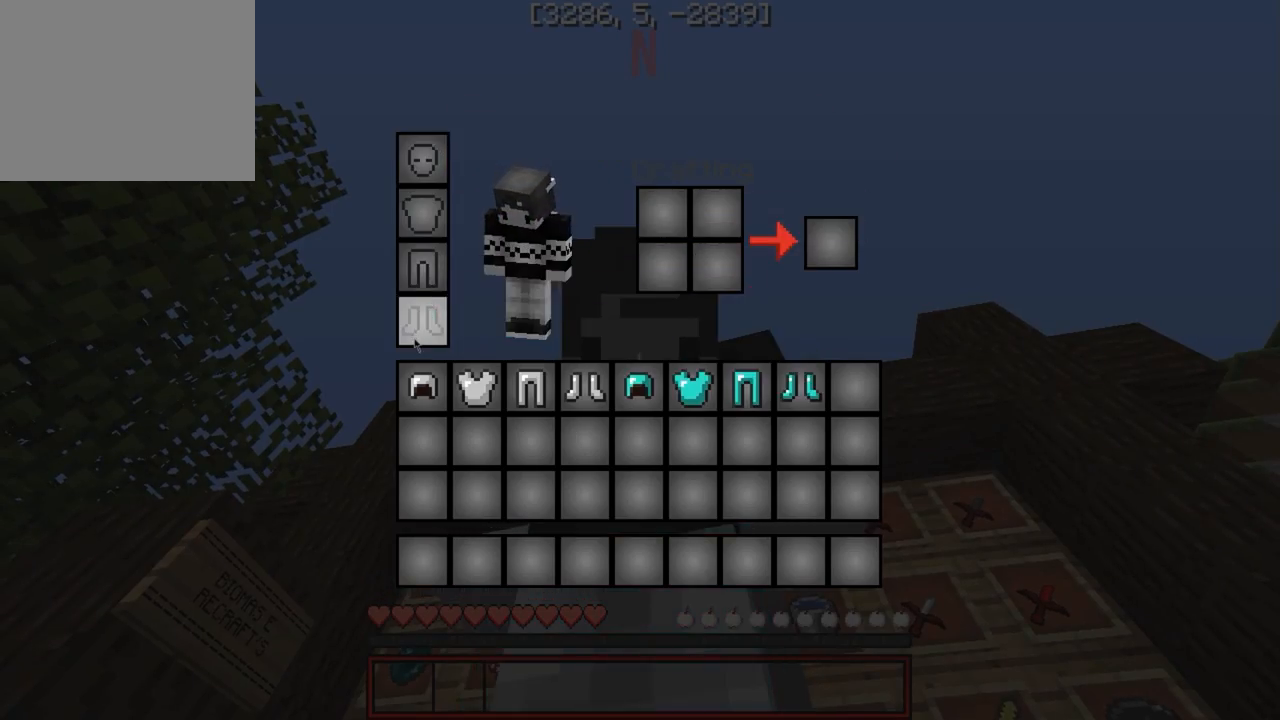
Gameplay with keyboard; each line is a JSON object with the keys held at the frame after it. "events" lists presses ("down") and releases ("up") of "a", "d", "s" and "w" between this image and that frame as [ms after this image, input, new state], when the widget could be followed in between. No other keys are recorded. Mouse input is not recorded.
{"keys": ["w"], "events": [[450, "w", "down"]]}
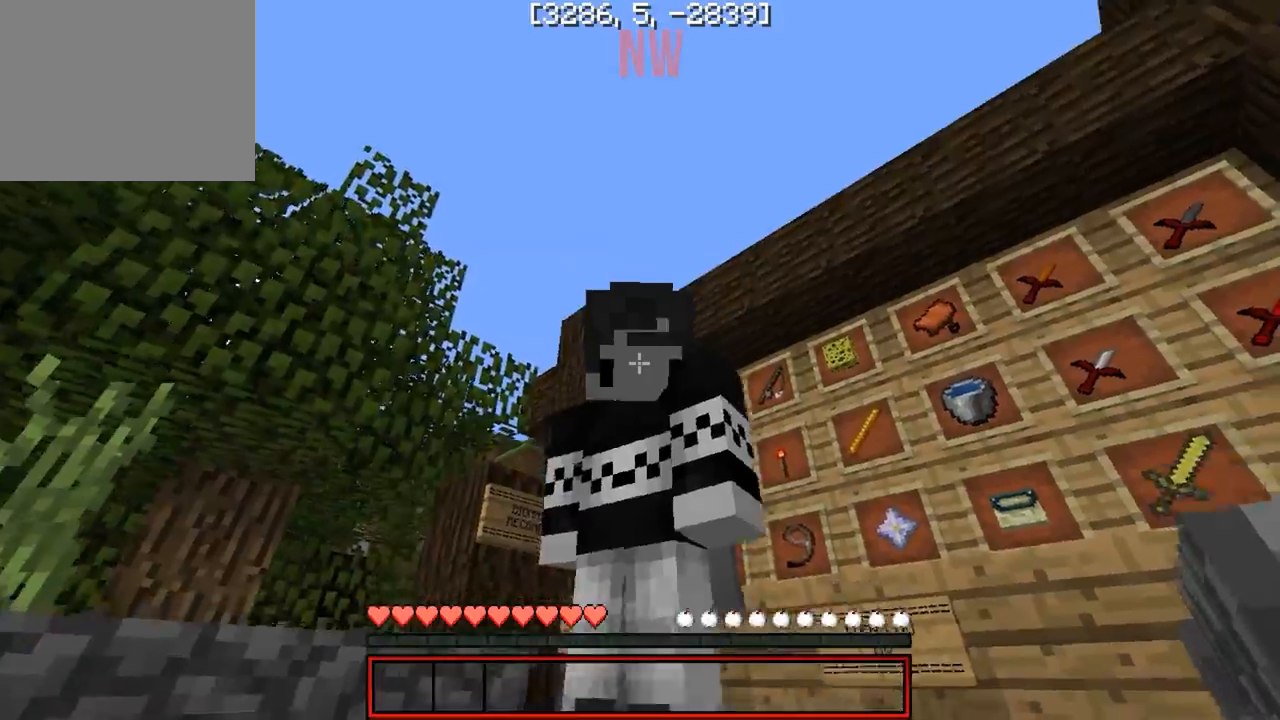
{"keys": [], "events": [[400, "w", "up"]]}
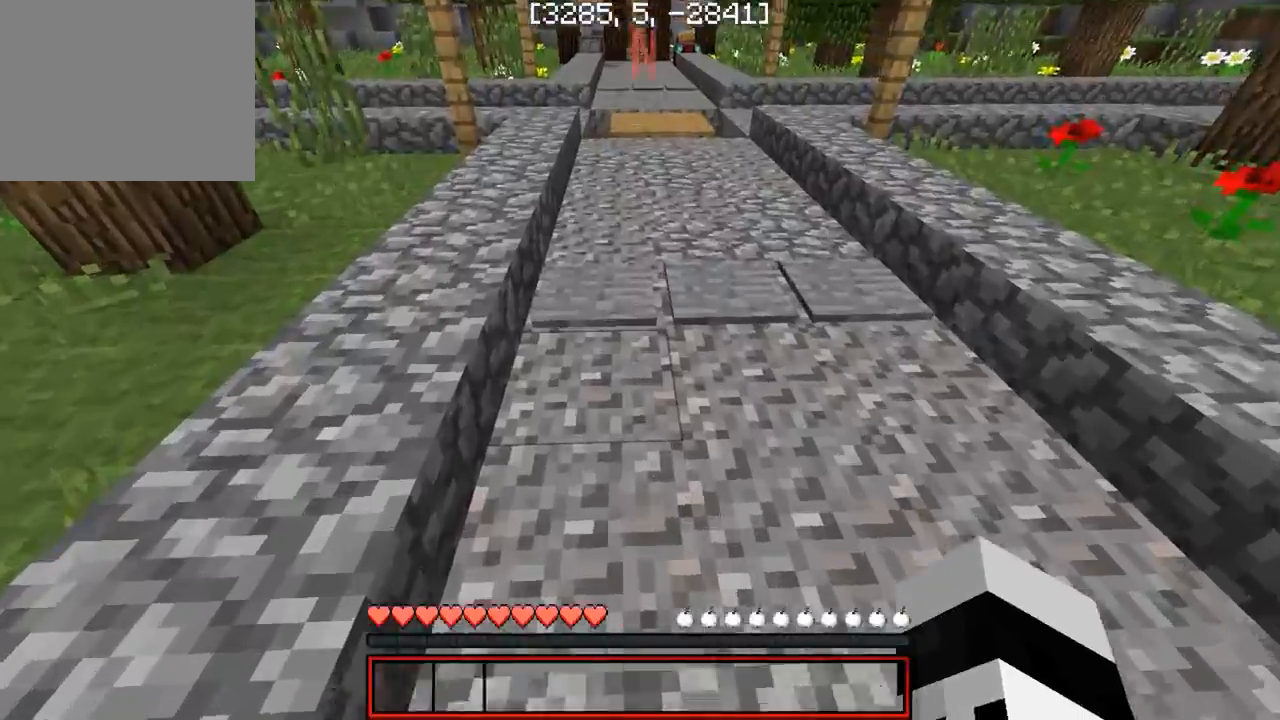
{"keys": ["w"], "events": [[283, "w", "down"]]}
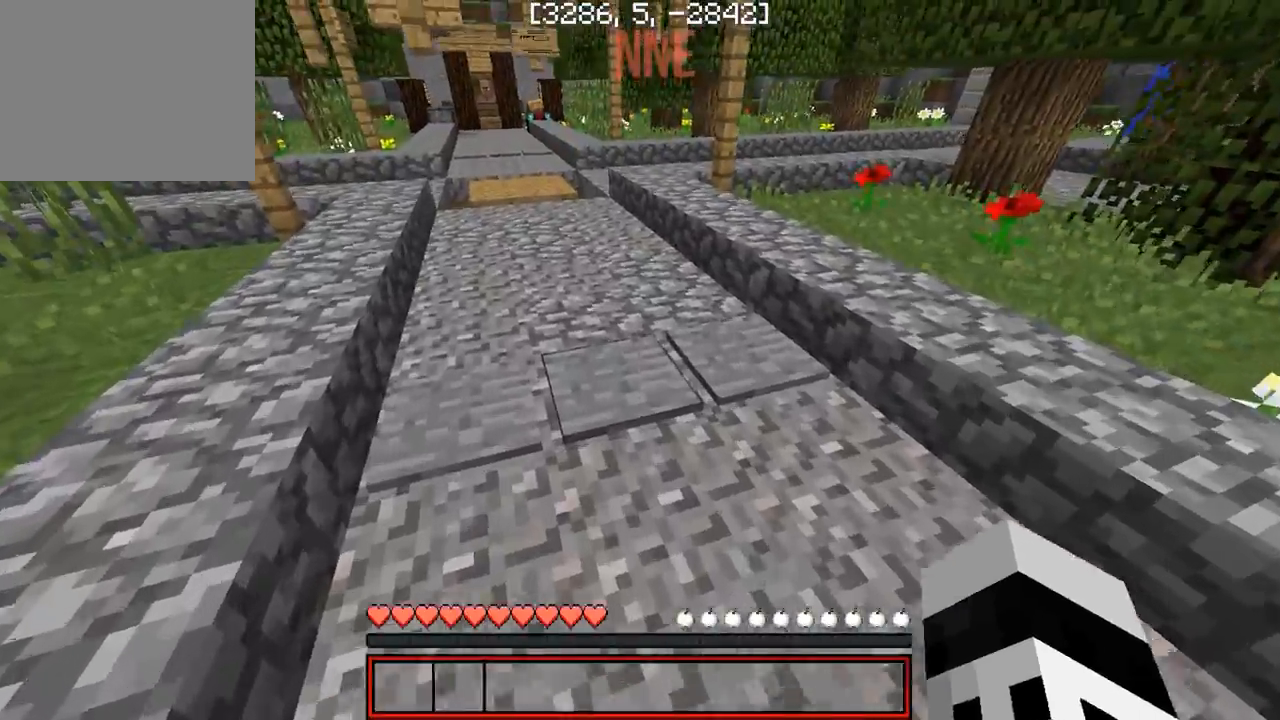
{"keys": ["d", "w"], "events": [[33, "a", "down"], [250, "a", "up"], [317, "d", "down"]]}
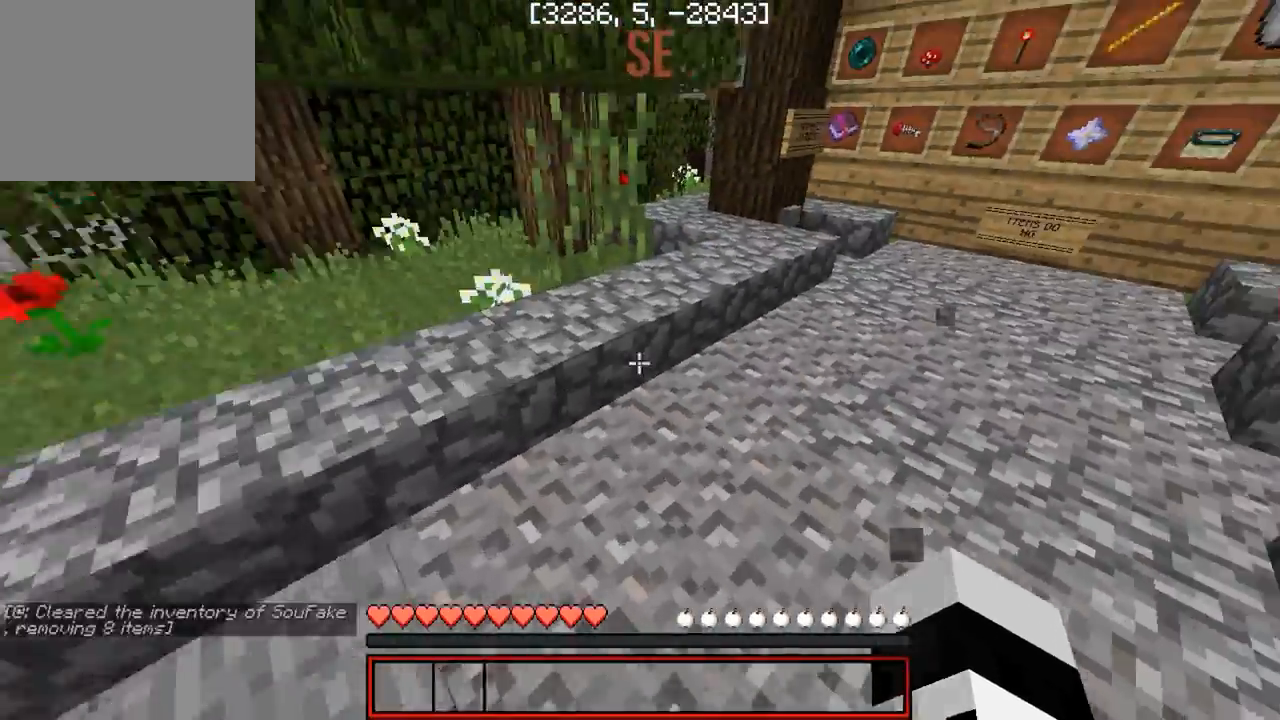
{"keys": ["d", "w"], "events": []}
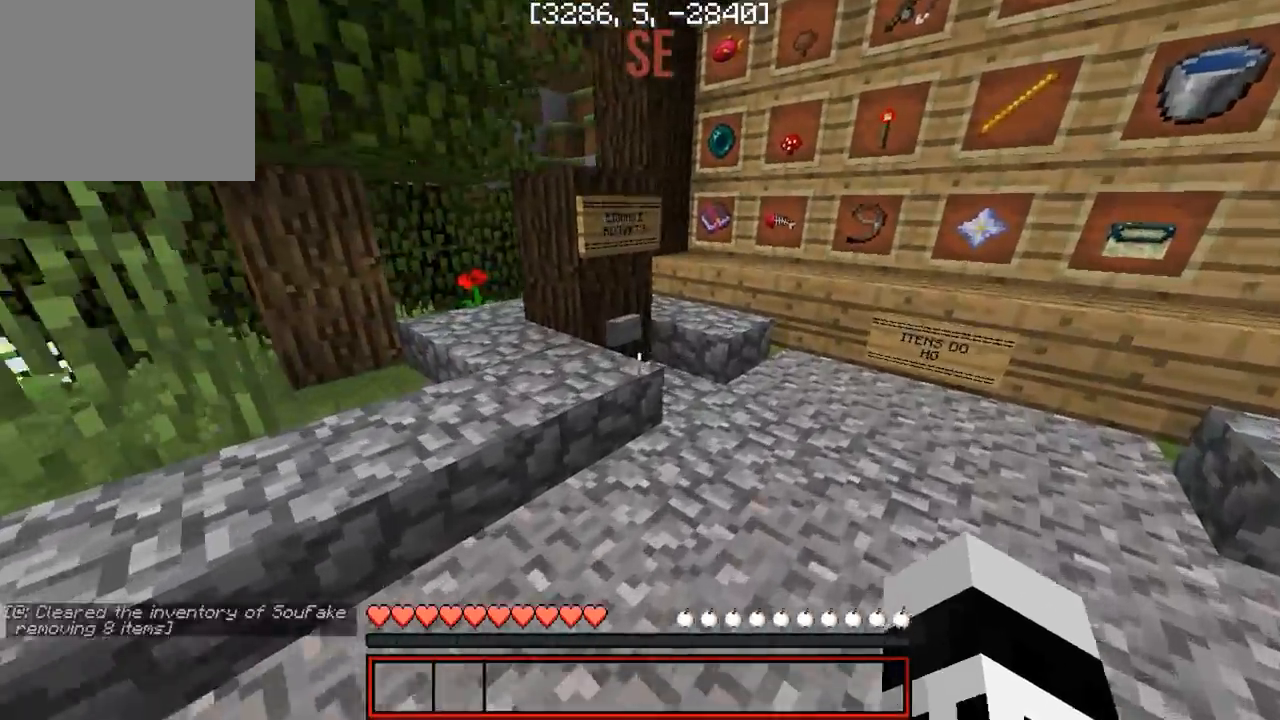
{"keys": [], "events": [[317, "w", "up"], [367, "d", "up"]]}
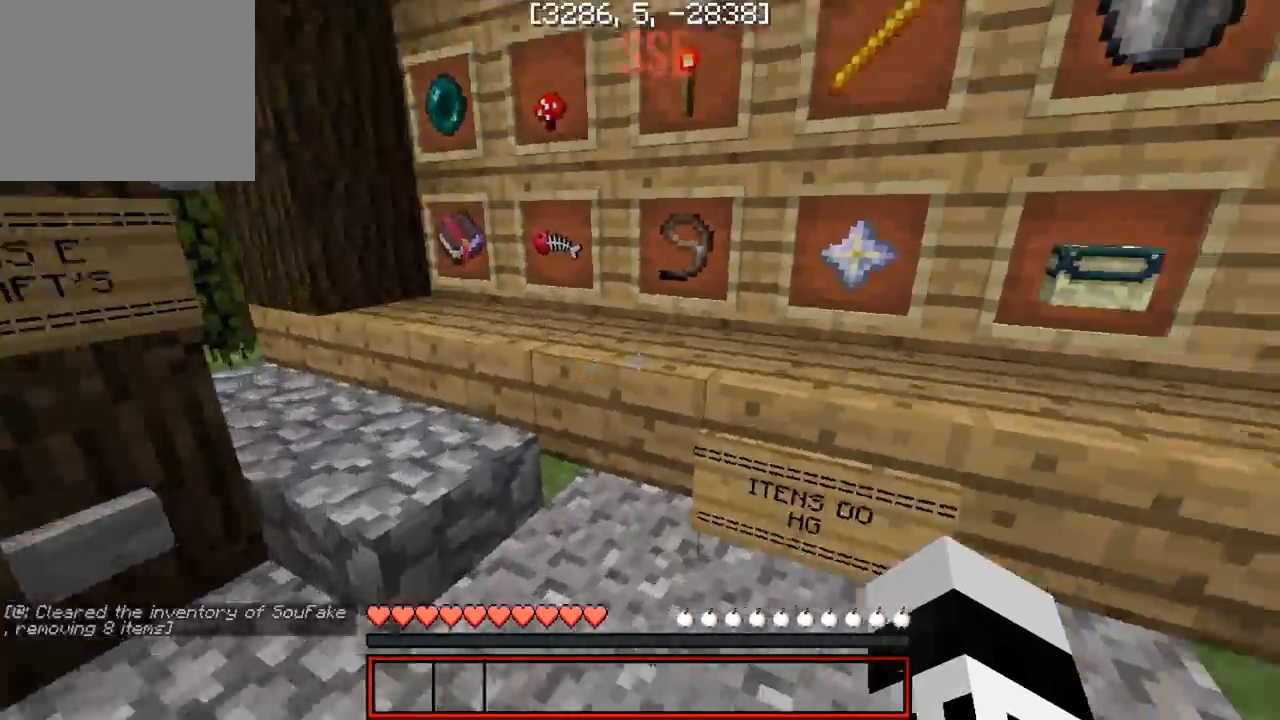
{"keys": ["s"], "events": [[283, "d", "down"], [467, "s", "down"], [500, "d", "up"]]}
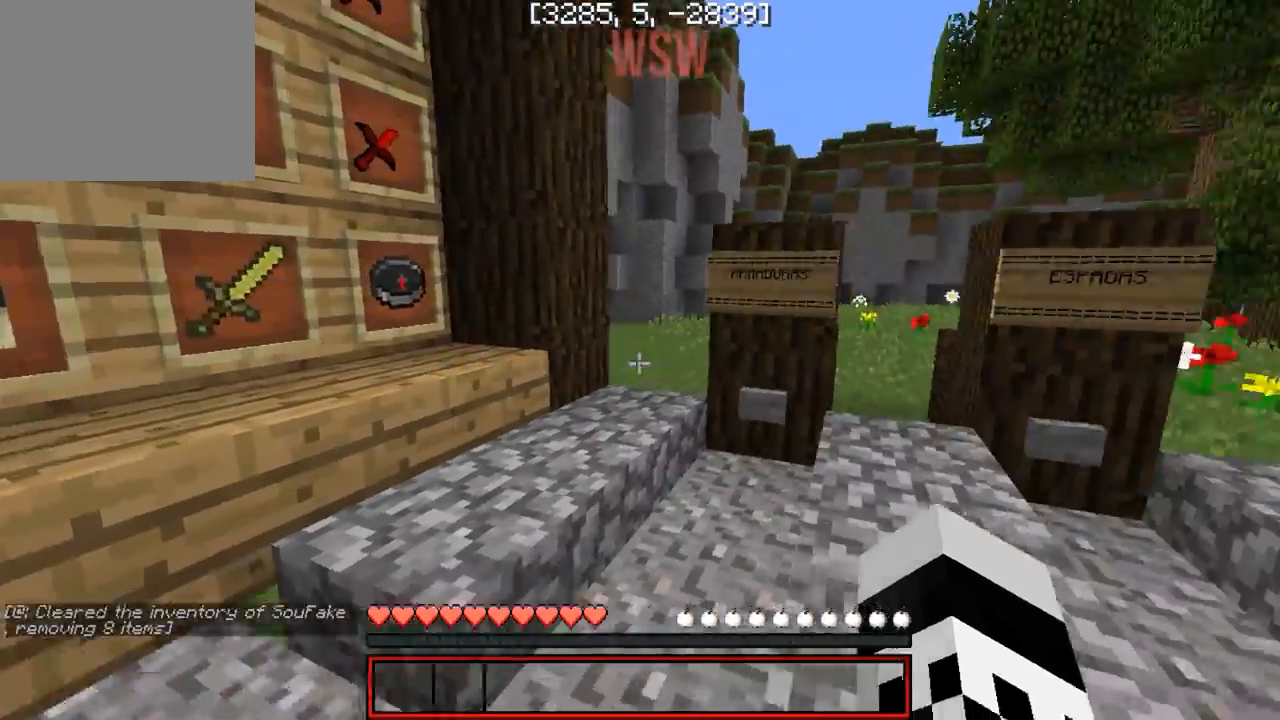
{"keys": [], "events": [[267, "s", "up"]]}
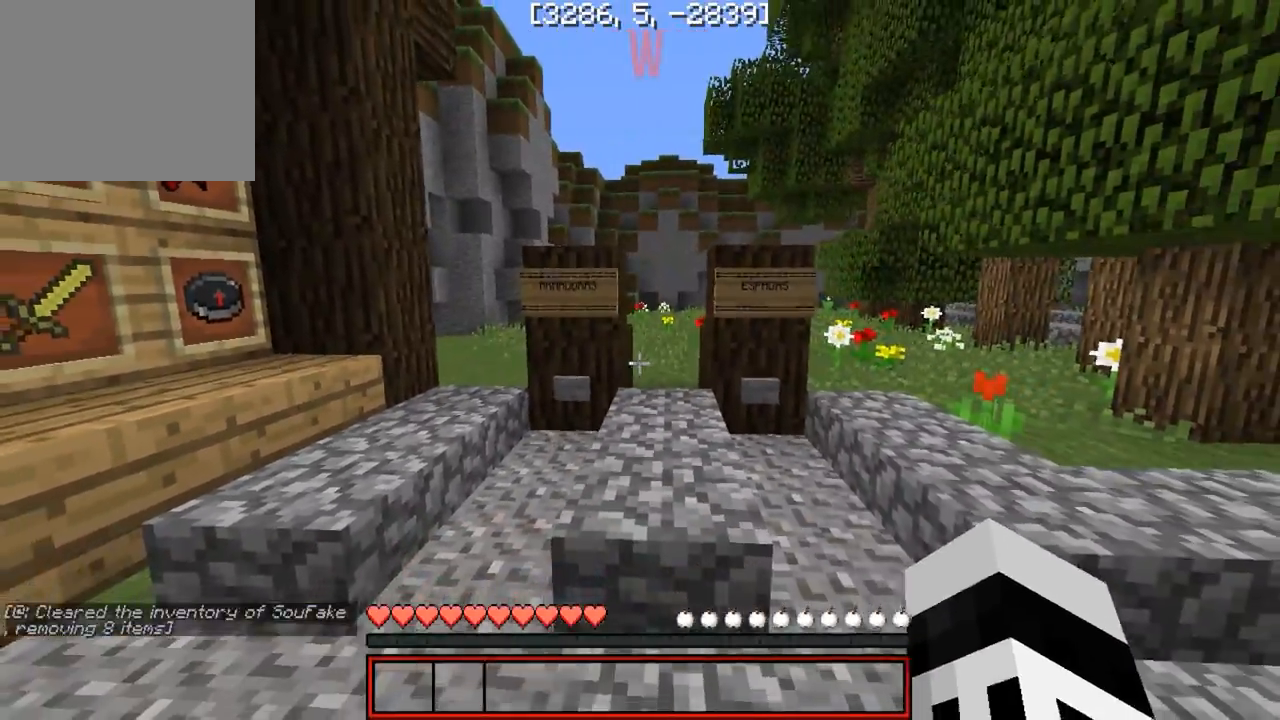
{"keys": [], "events": [[183, "w", "down"], [200, "d", "down"], [400, "w", "up"], [467, "d", "up"]]}
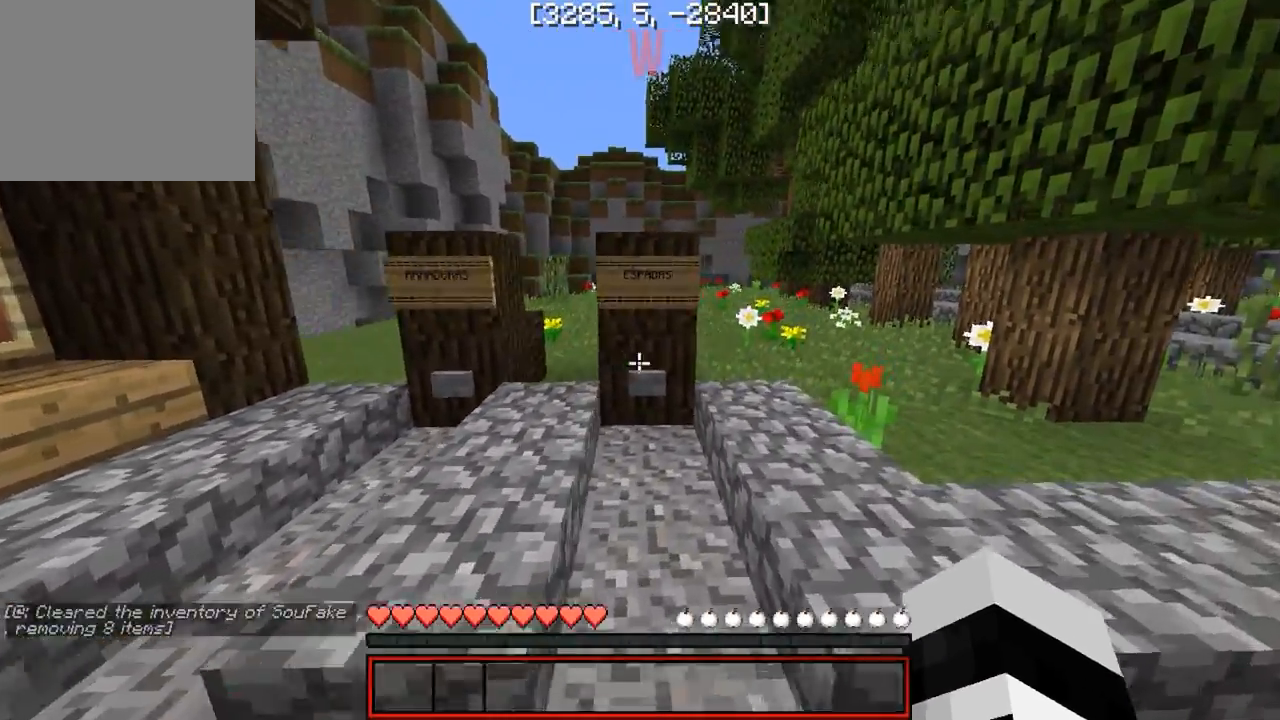
{"keys": [], "events": []}
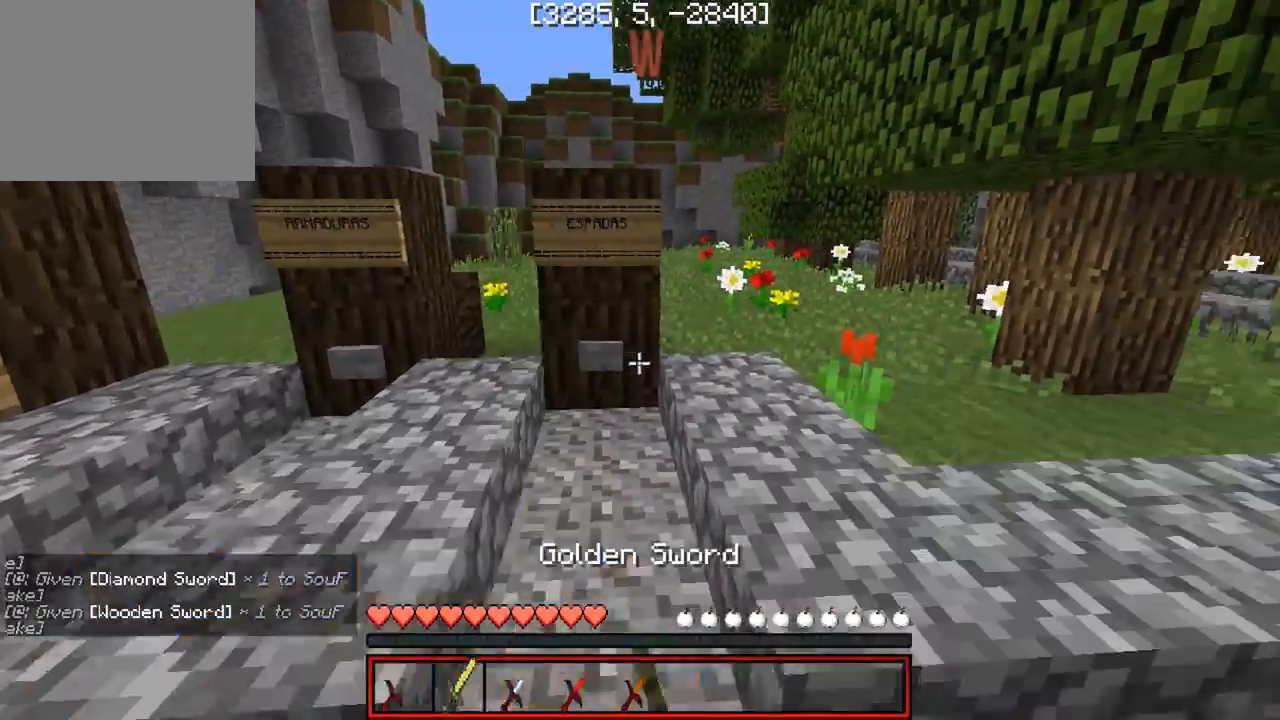
{"keys": [], "events": []}
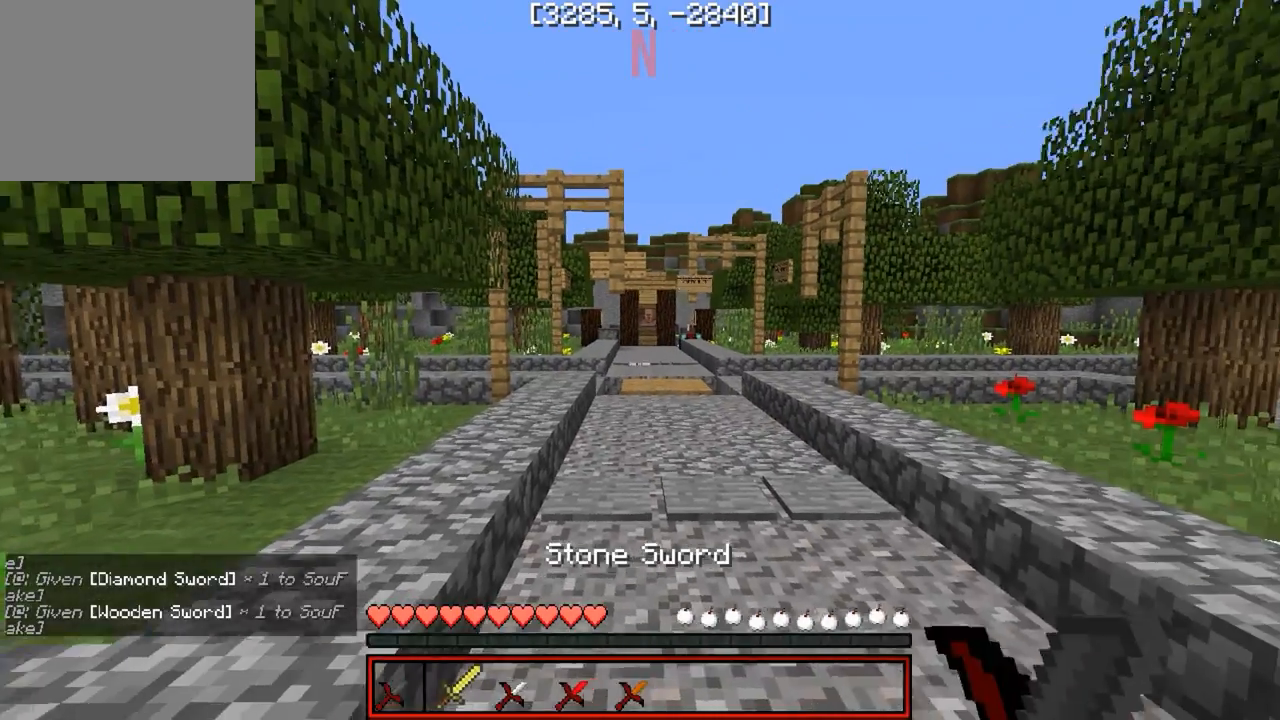
{"keys": [], "events": []}
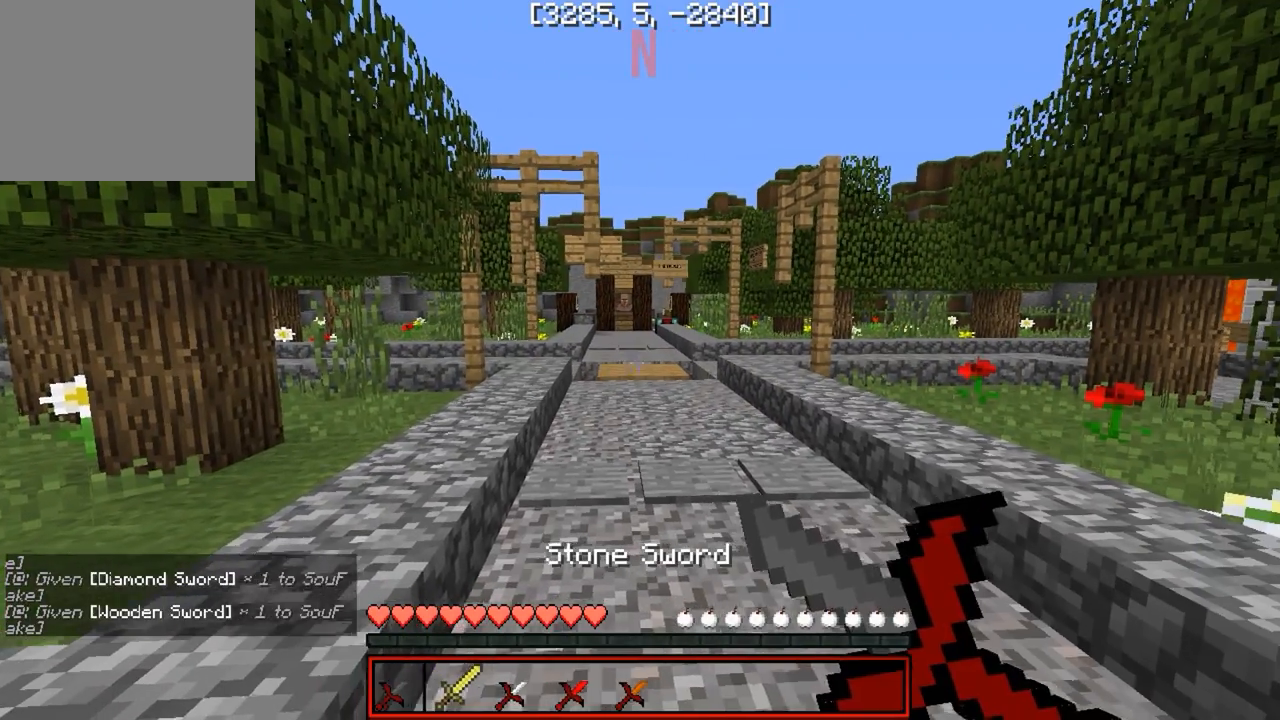
{"keys": [], "events": []}
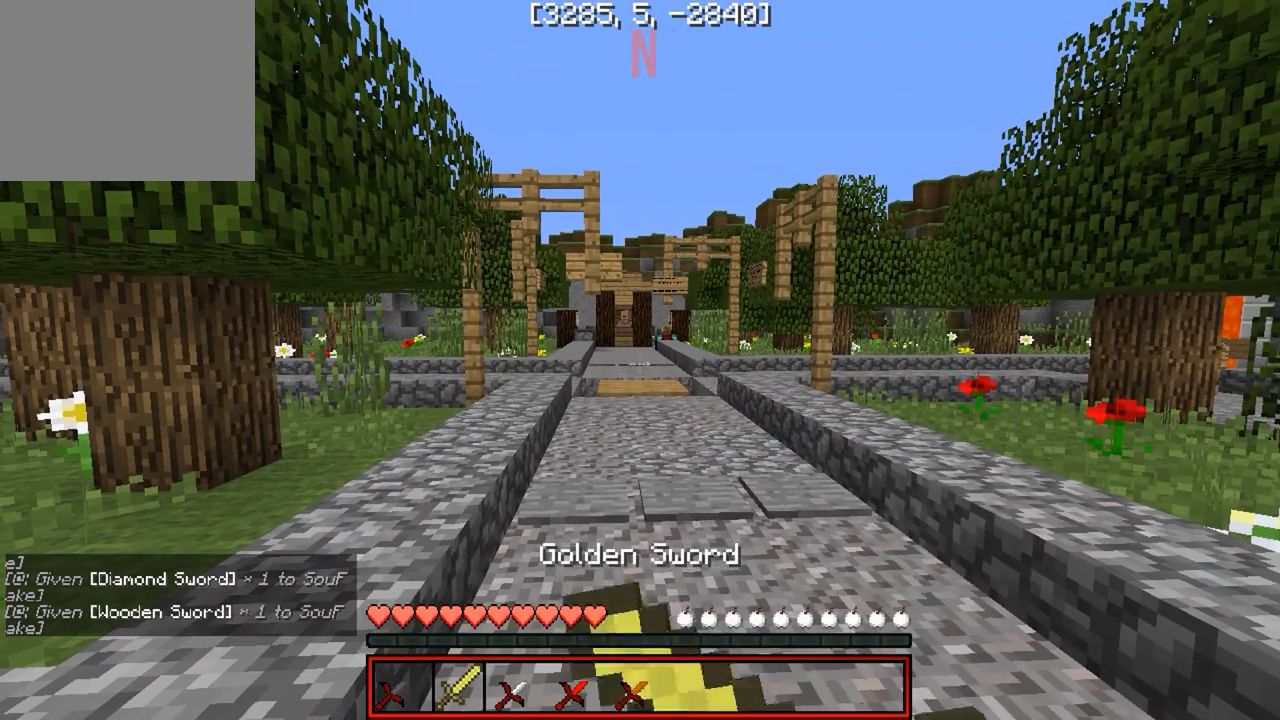
{"keys": [], "events": []}
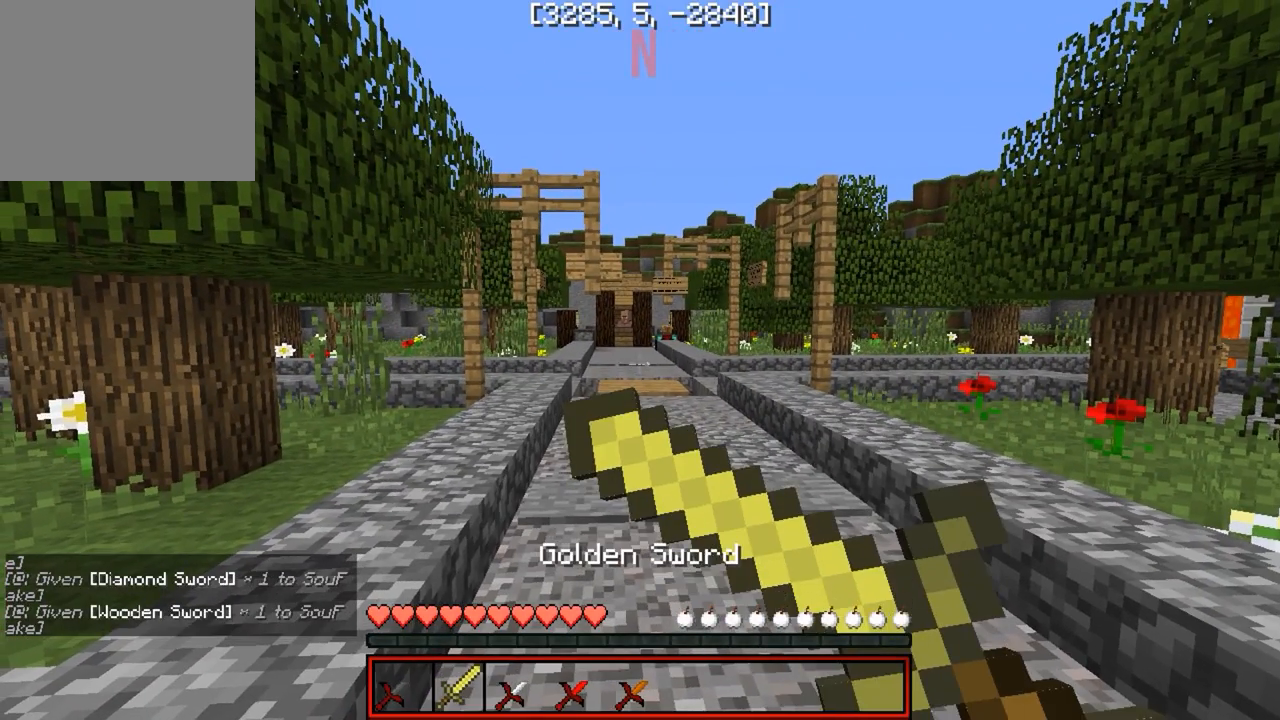
{"keys": [], "events": []}
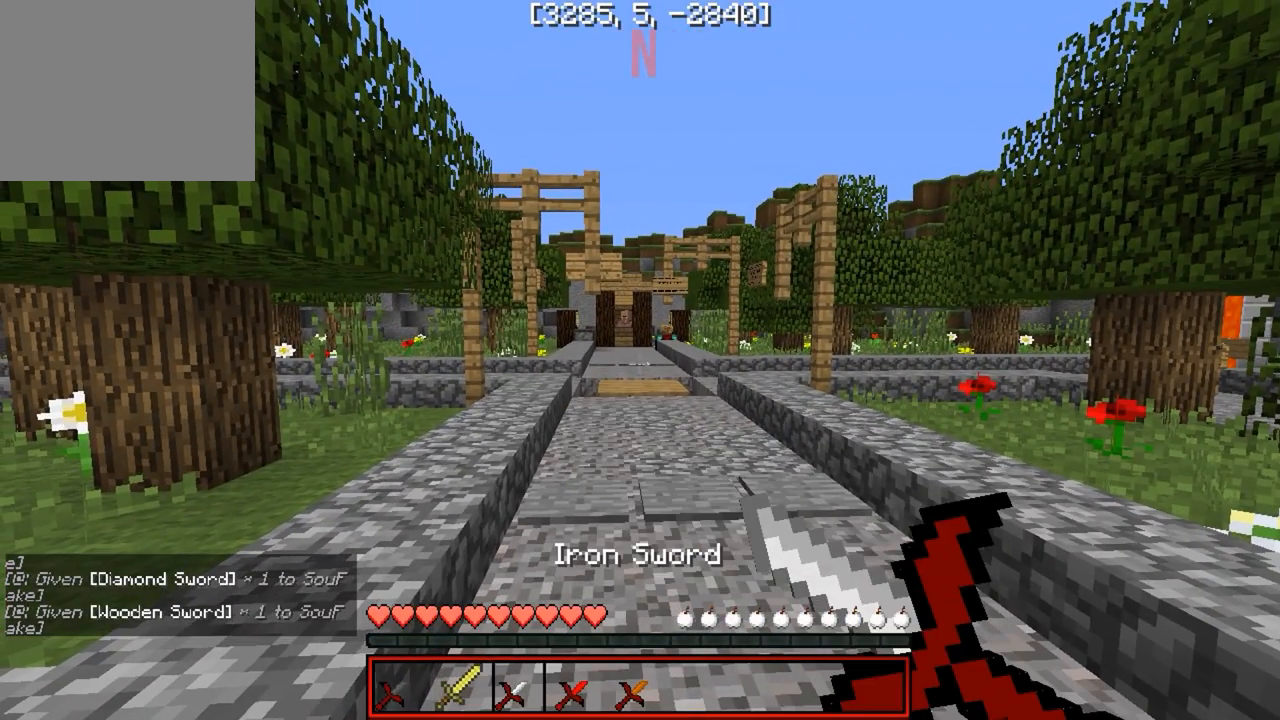
{"keys": [], "events": []}
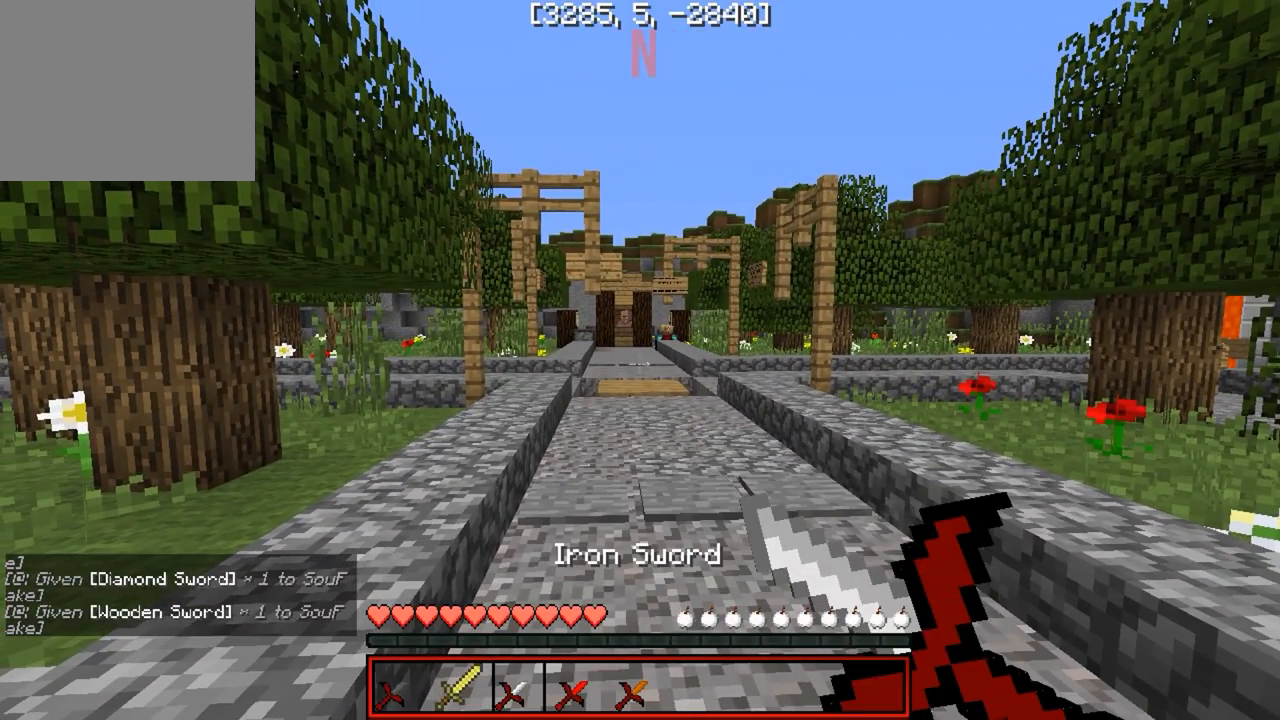
{"keys": [], "events": []}
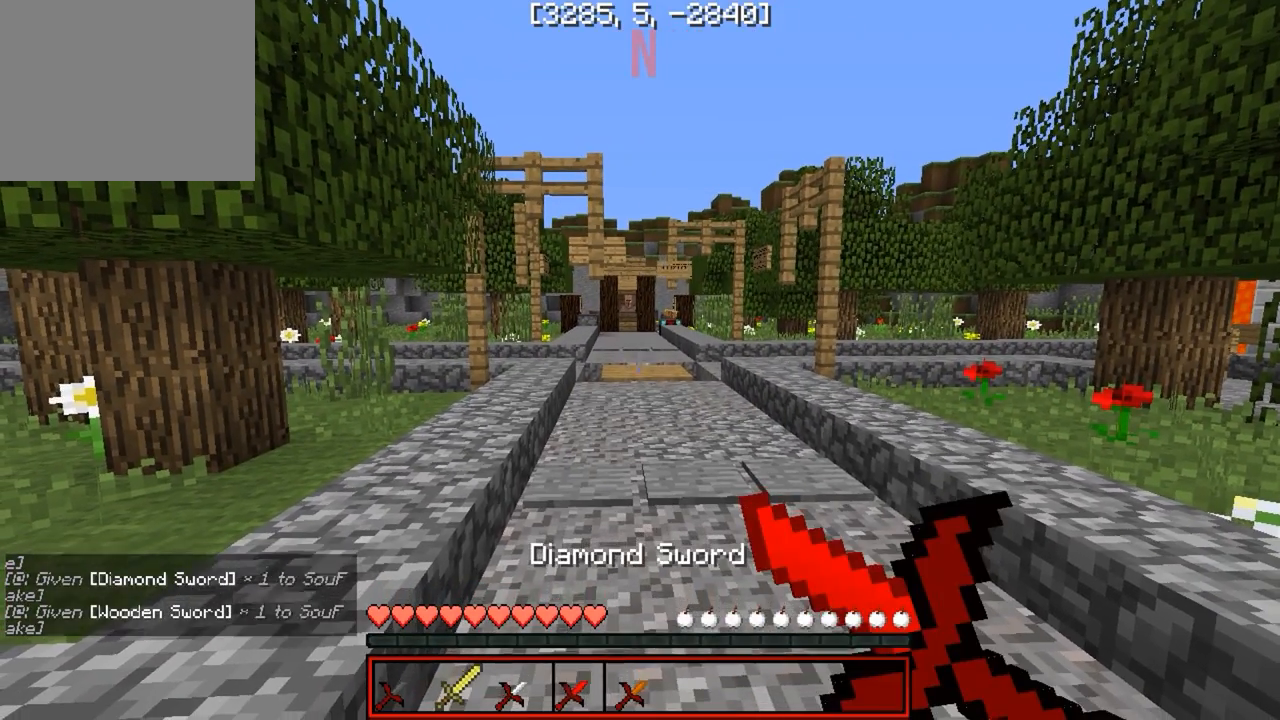
{"keys": [], "events": []}
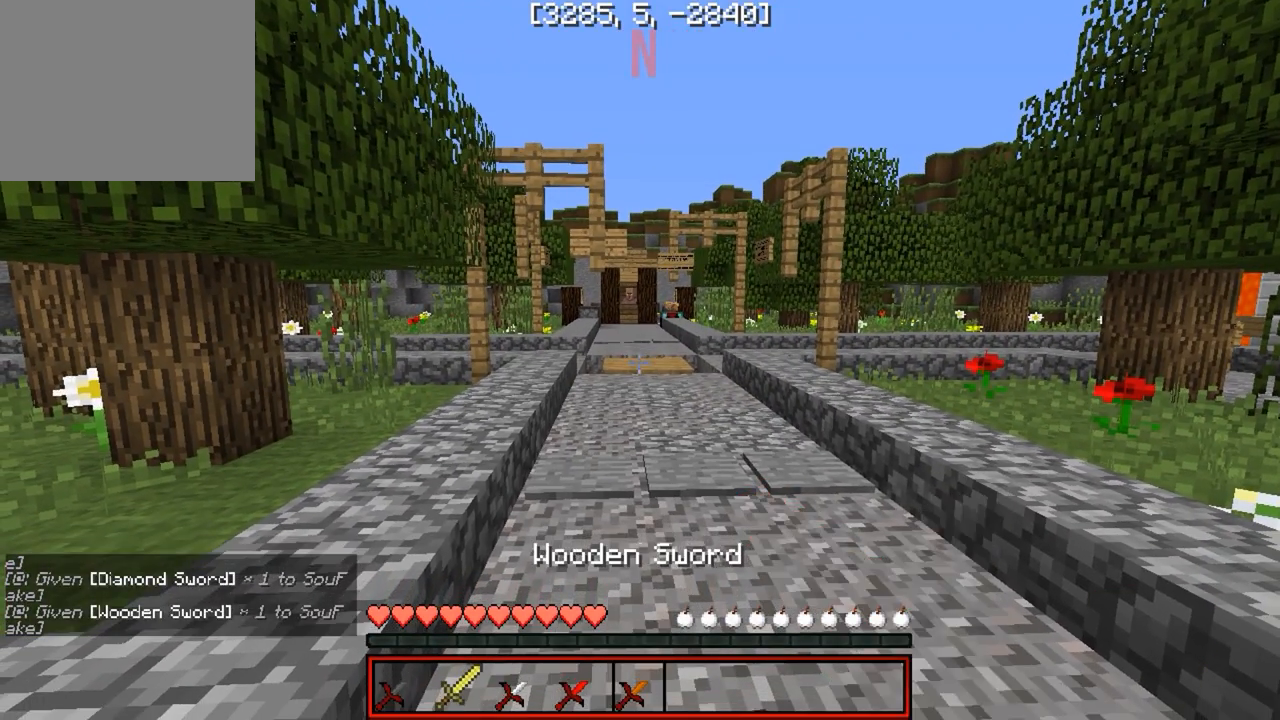
{"keys": [], "events": []}
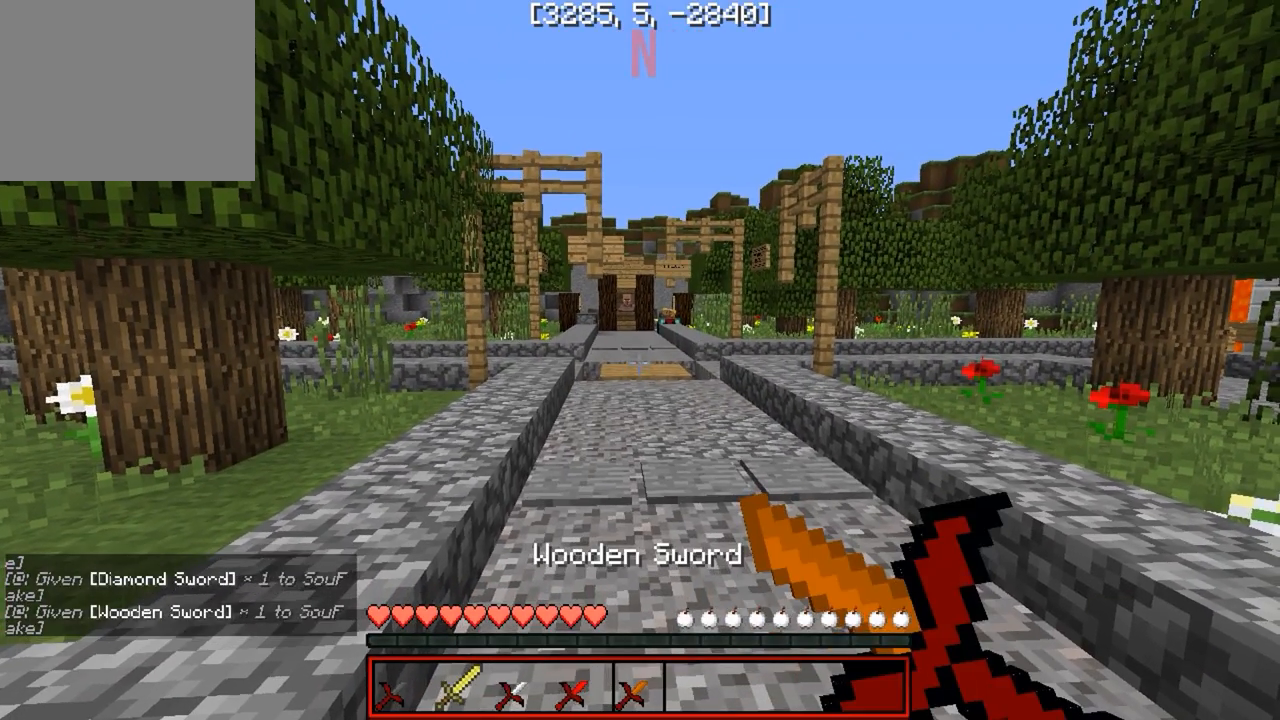
{"keys": ["d"], "events": [[350, "d", "down"]]}
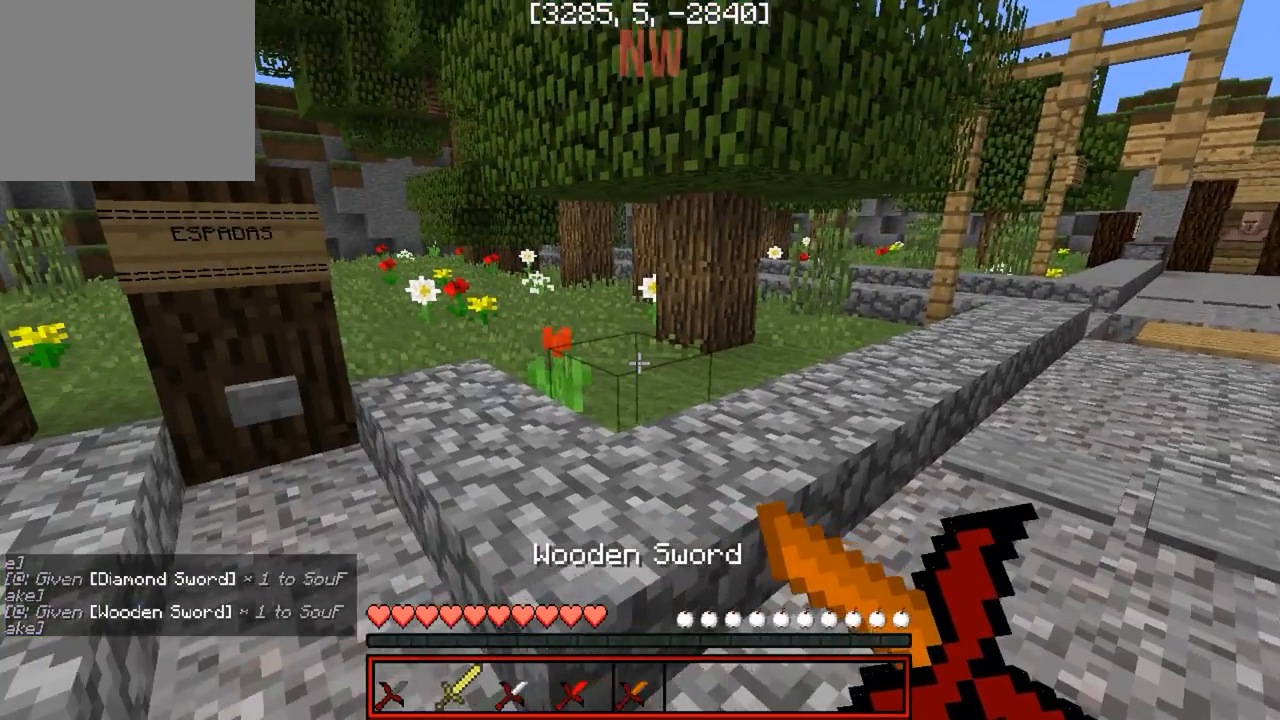
{"keys": [], "events": [[333, "d", "up"]]}
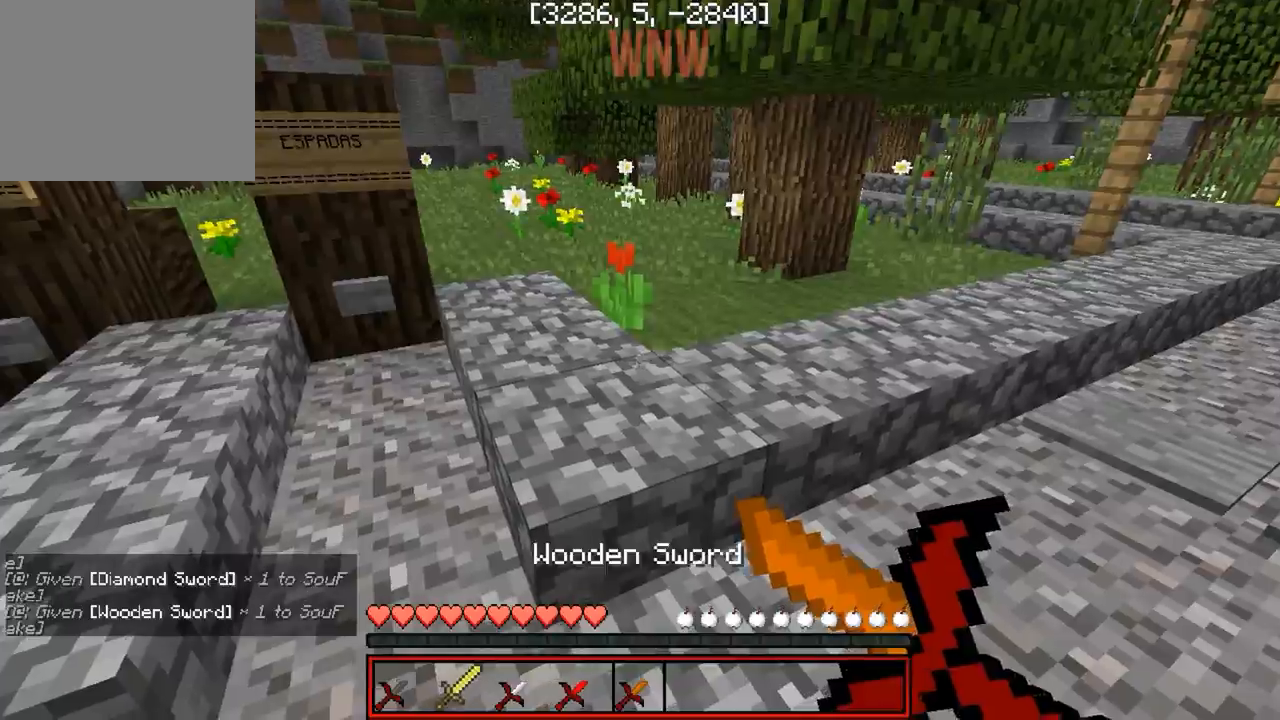
{"keys": [], "events": []}
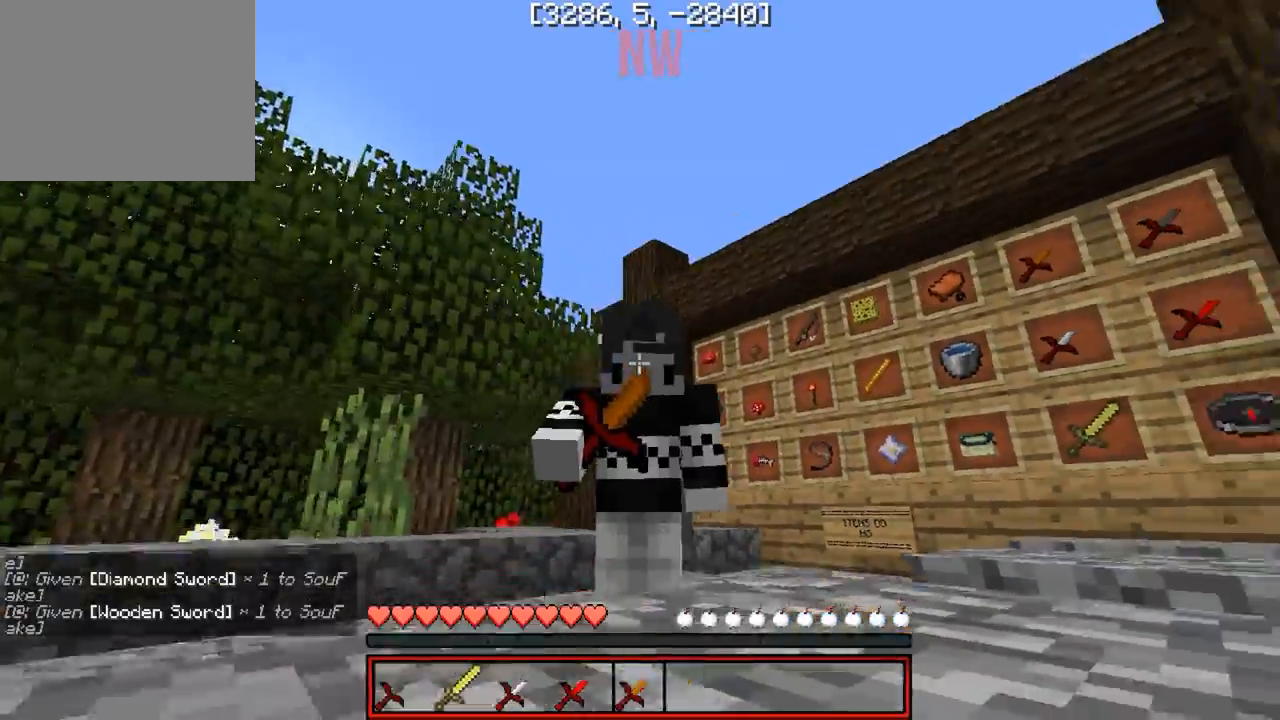
{"keys": [], "events": []}
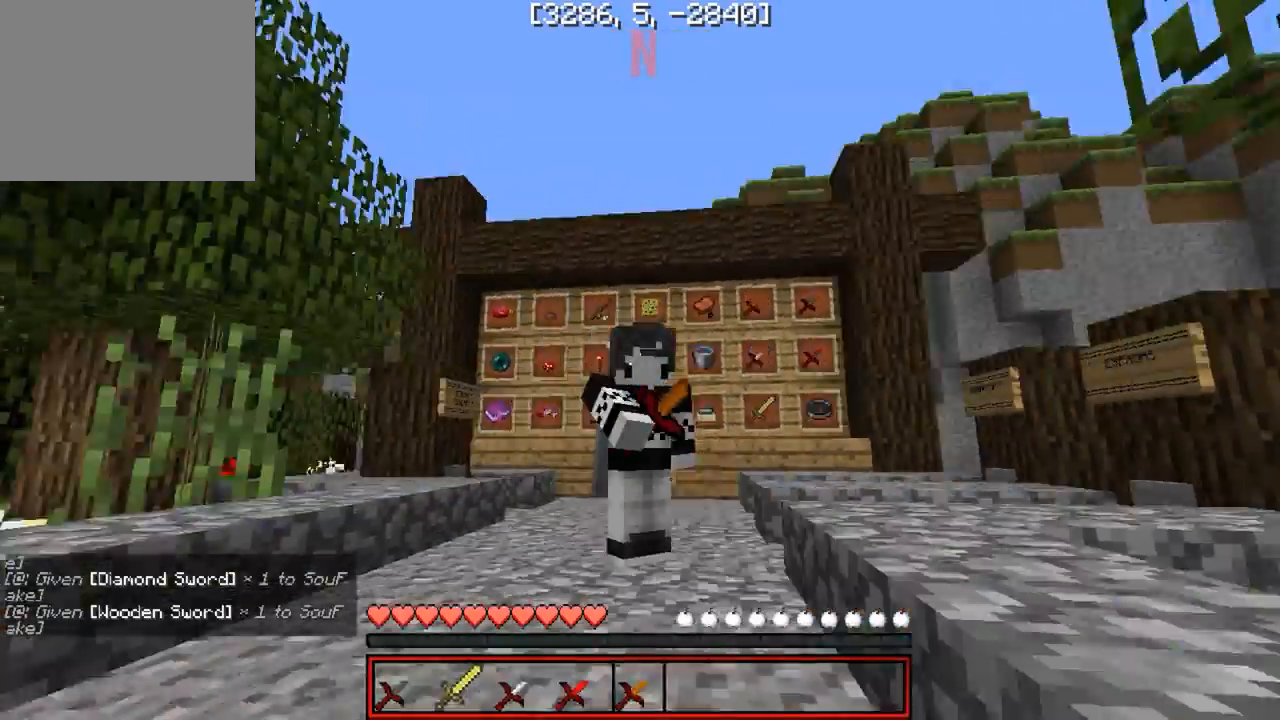
{"keys": [], "events": []}
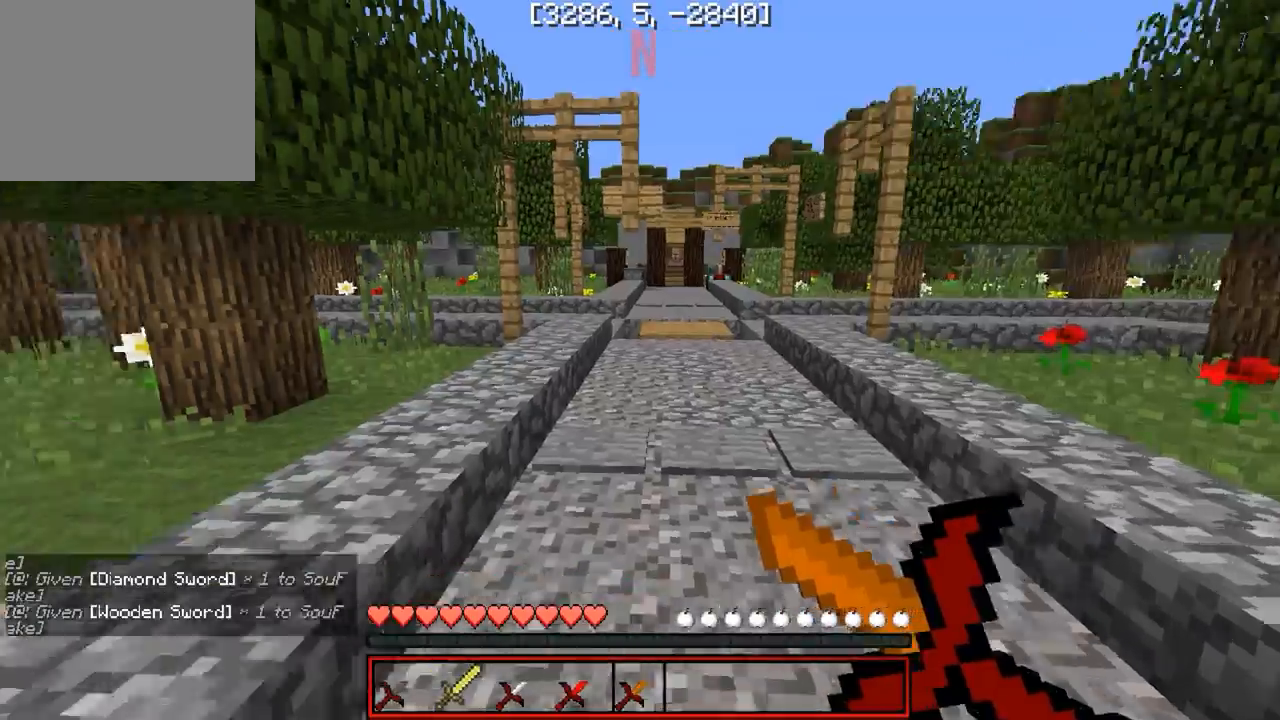
{"keys": [], "events": []}
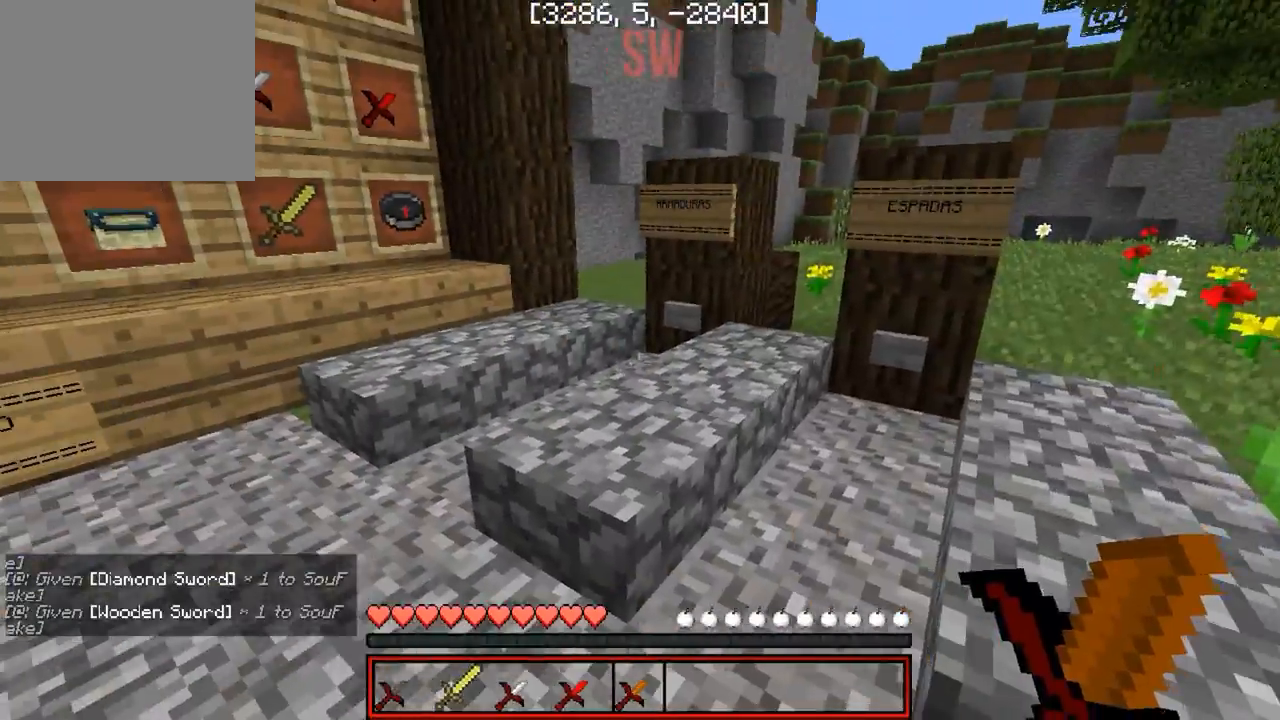
{"keys": ["d"], "events": [[100, "a", "down"], [167, "a", "up"], [200, "d", "down"], [200, "w", "down"], [483, "w", "up"]]}
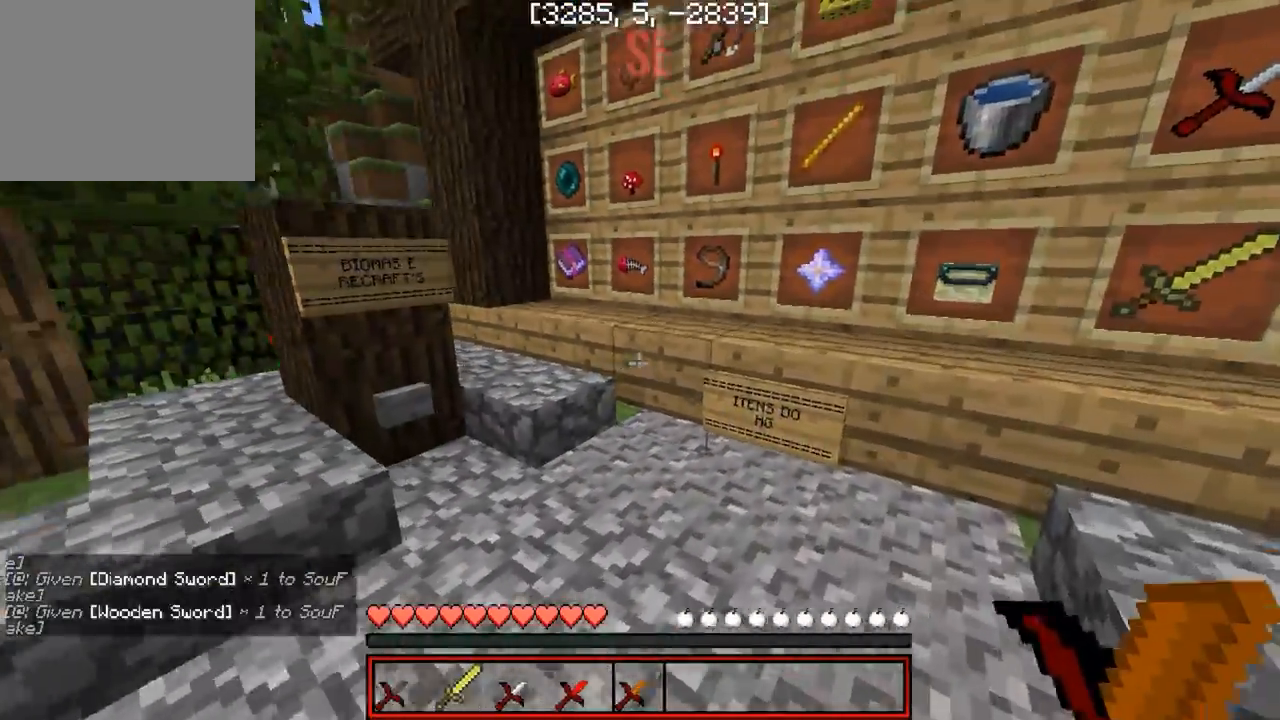
{"keys": [], "events": [[117, "d", "up"]]}
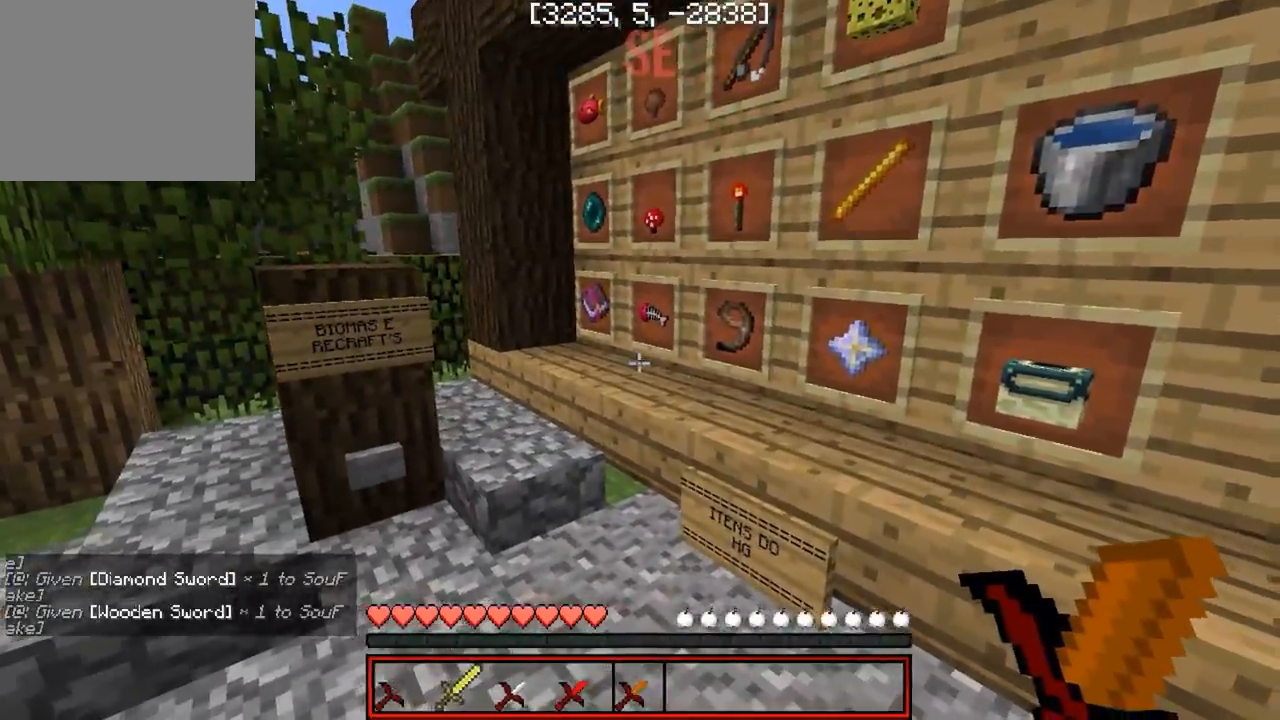
{"keys": ["a"], "events": [[167, "a", "down"]]}
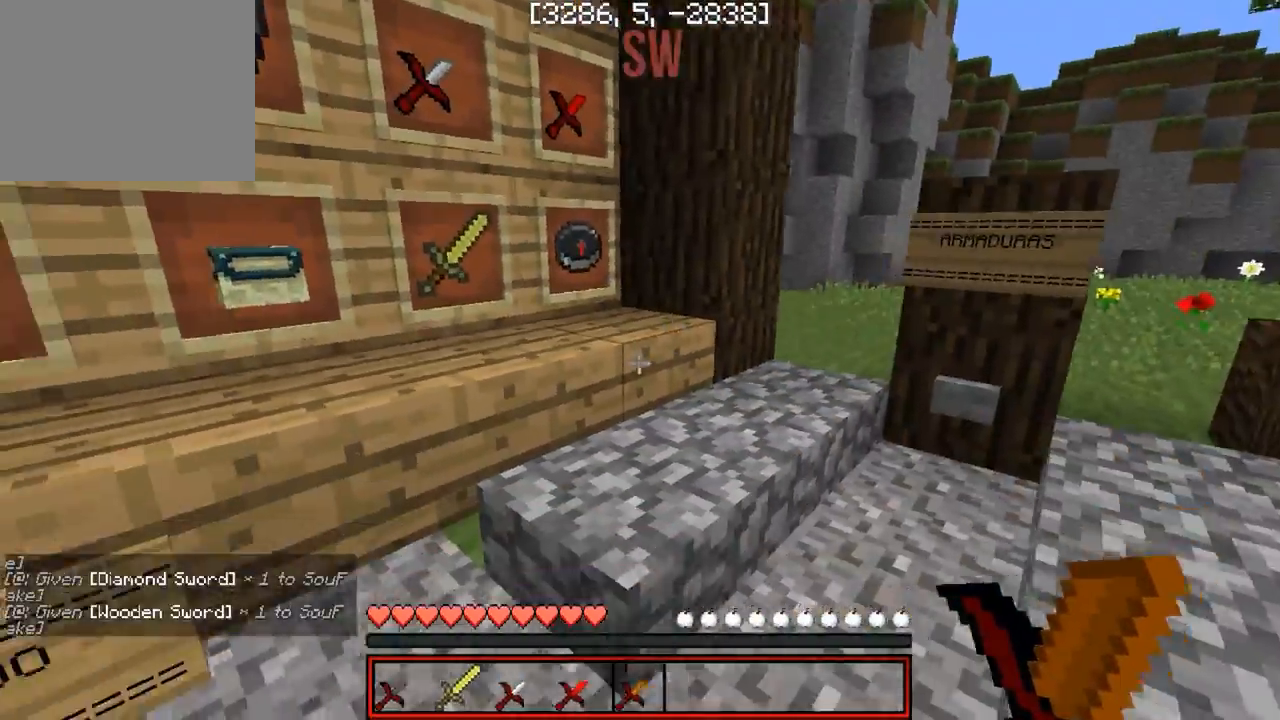
{"keys": [], "events": [[67, "a", "up"], [233, "d", "down"], [317, "d", "up"]]}
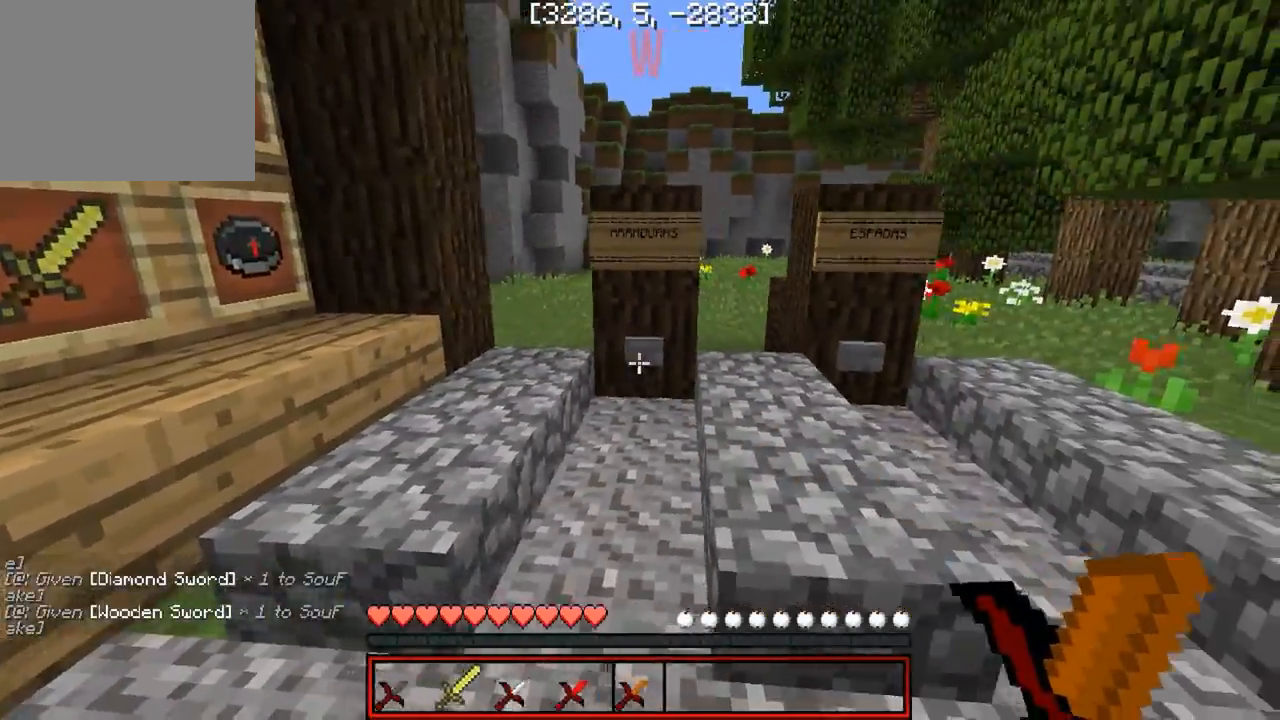
{"keys": ["w"], "events": [[150, "d", "down"], [200, "w", "down"], [250, "d", "up"]]}